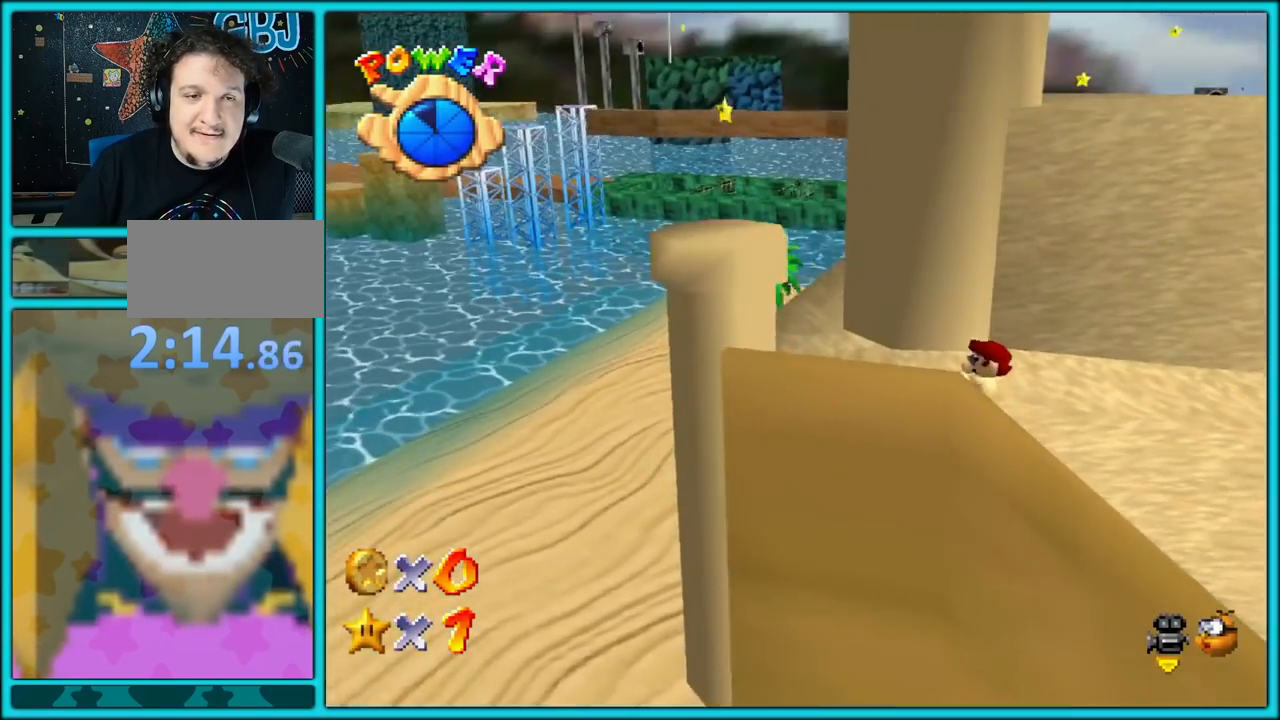
Gameplay with a controller (Nintendo layout); each line is a JSON object with the inputs held at the frame after it. "button_events" lists button changes between this image and that frame as [ms after this image, input, new state], when the widget could be followed in between (sticks are given only as held states). Not read: L1 L3 R3.
{"buttons": [], "left_stick": "up-left", "button_events": [[383, "C_LEFT", "down"], [500, "C_LEFT", "up"]]}
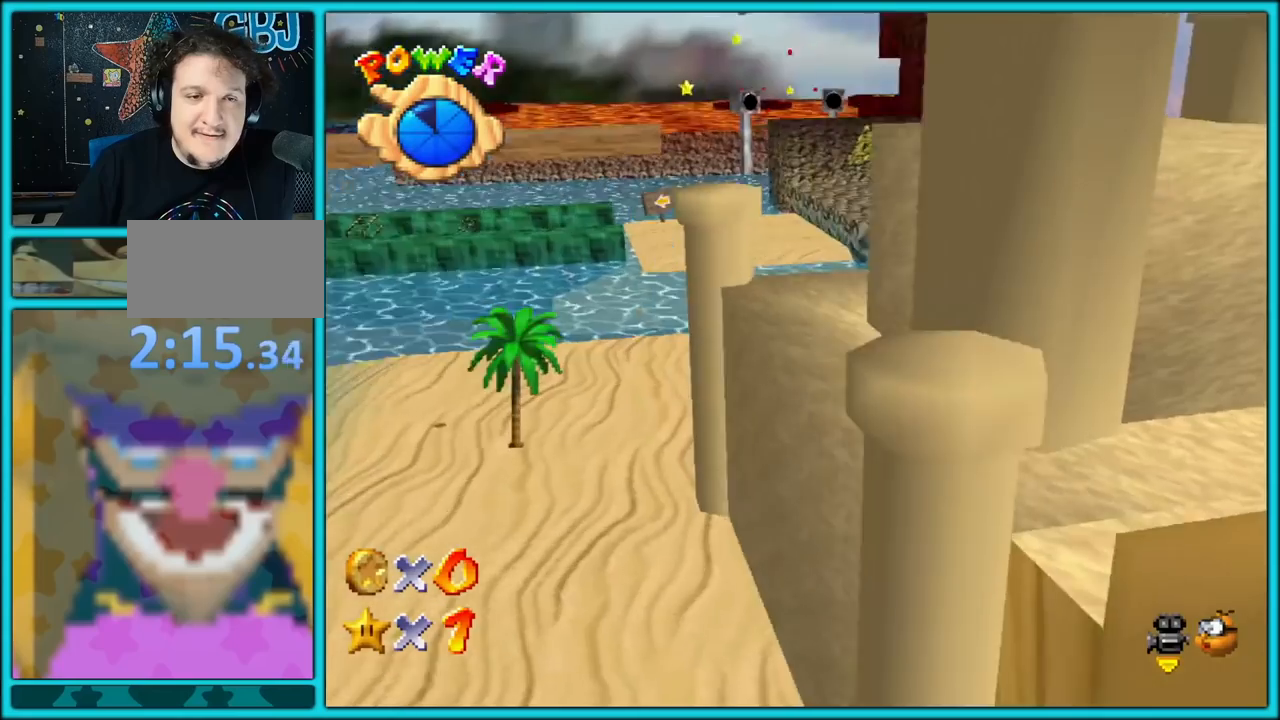
{"buttons": ["C_RIGHT"], "left_stick": "up-left", "button_events": [[383, "C_RIGHT", "down"]]}
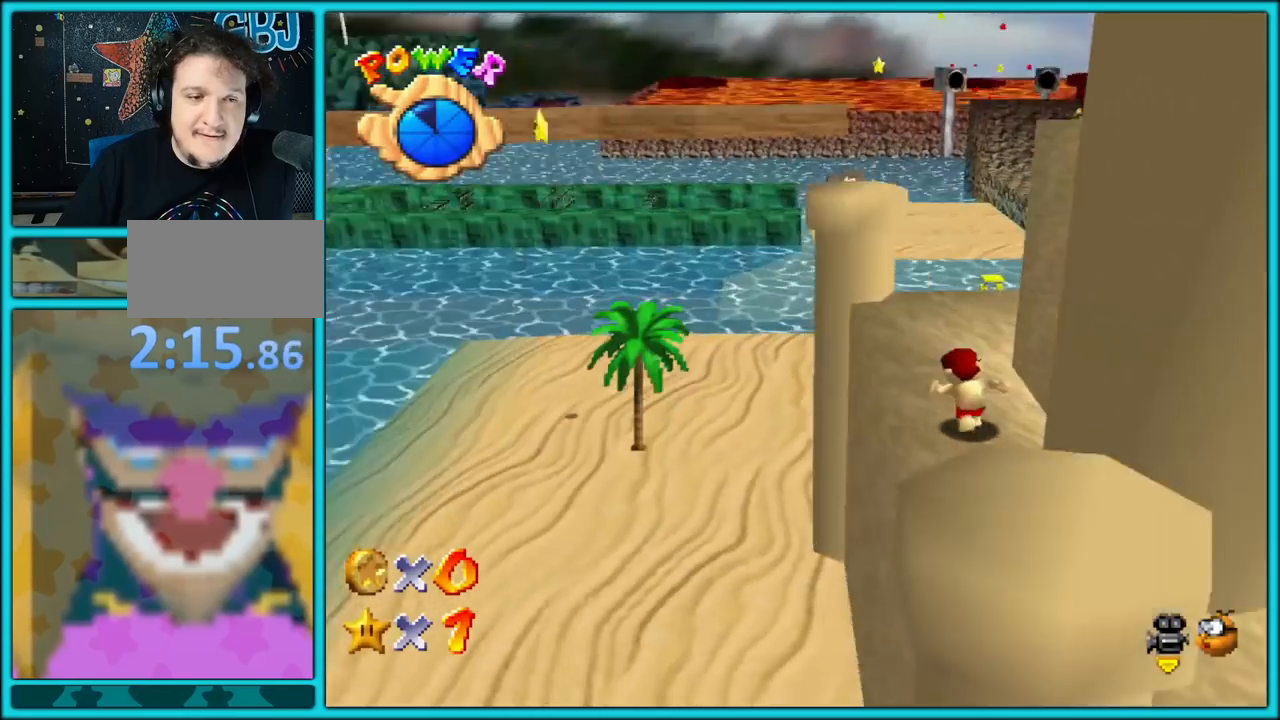
{"buttons": [], "left_stick": "center", "button_events": [[17, "C_RIGHT", "up"]]}
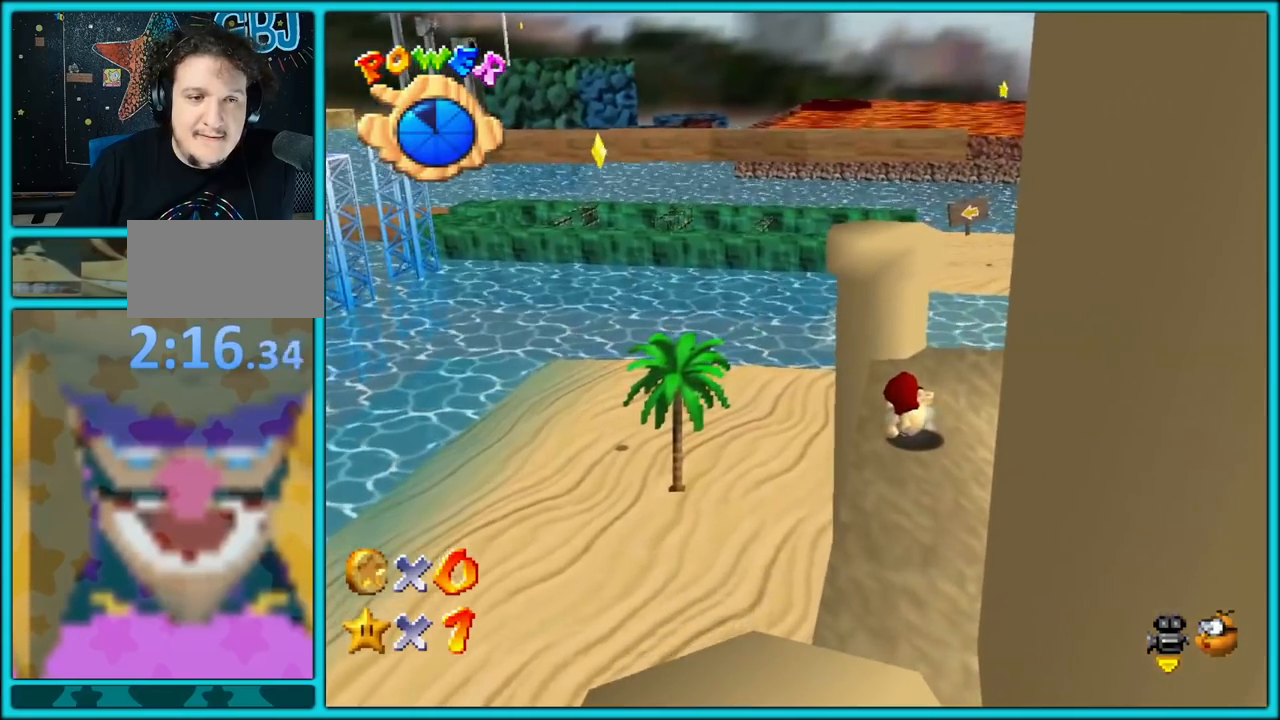
{"buttons": ["C_LEFT"], "left_stick": "center", "button_events": [[433, "C_LEFT", "down"]]}
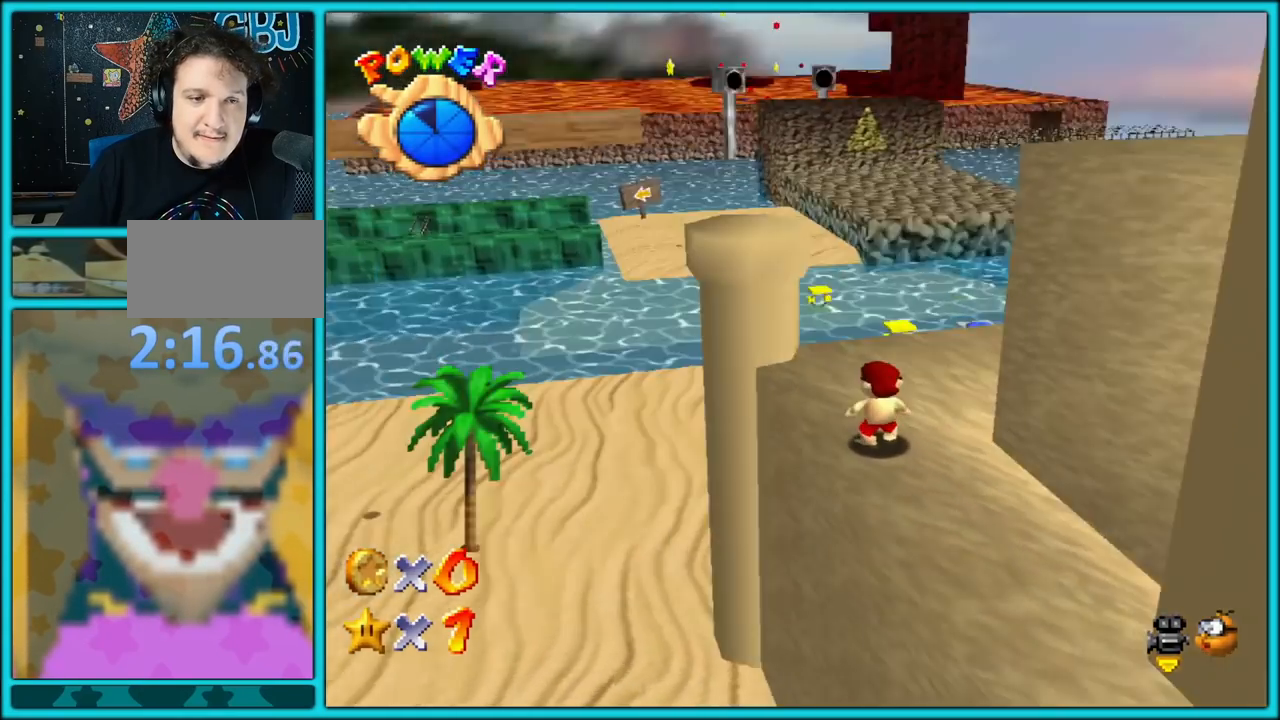
{"buttons": ["C_LEFT"], "left_stick": "up-left", "button_events": [[67, "C_LEFT", "up"], [383, "C_LEFT", "down"]]}
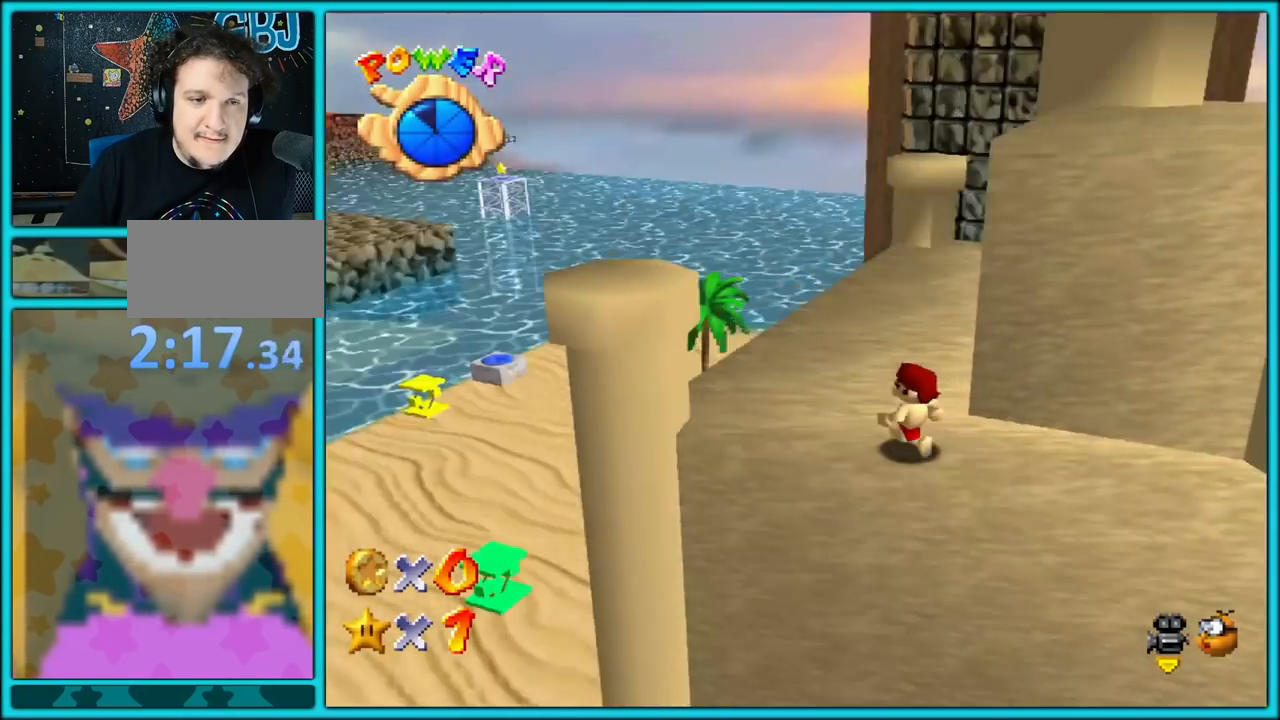
{"buttons": [], "left_stick": "up-left", "button_events": [[33, "C_LEFT", "up"]]}
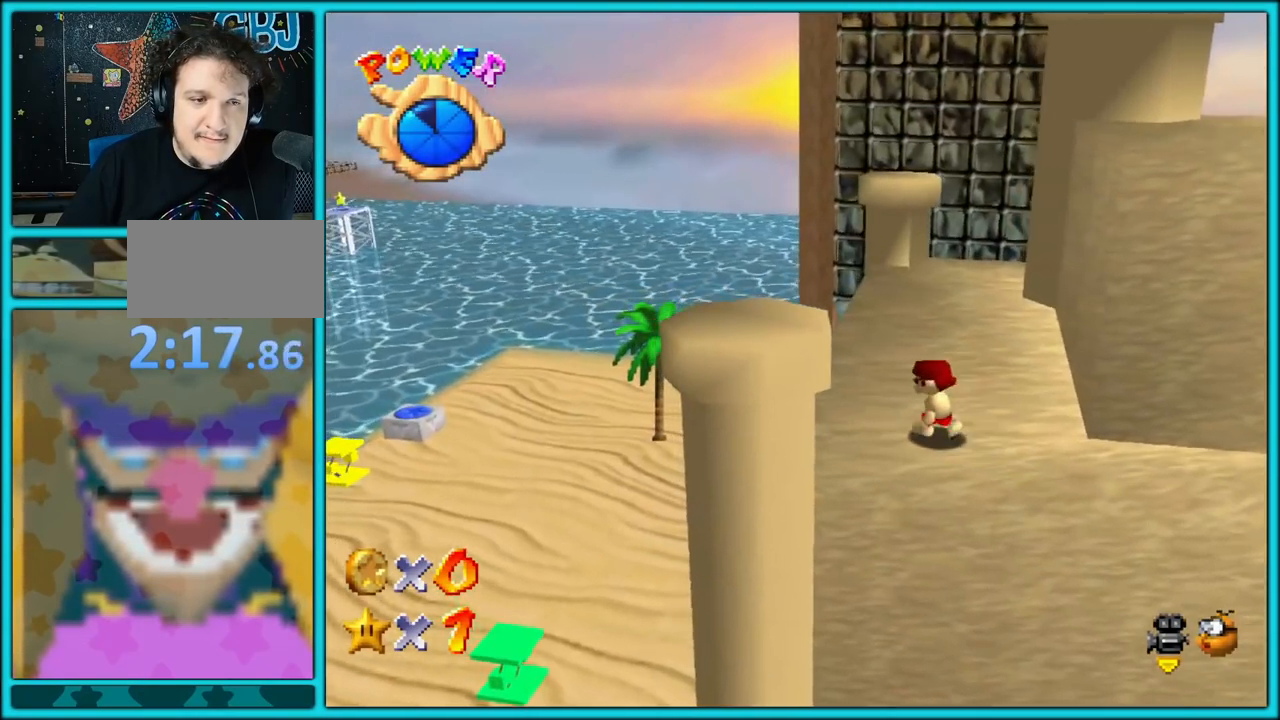
{"buttons": [], "left_stick": "up", "button_events": []}
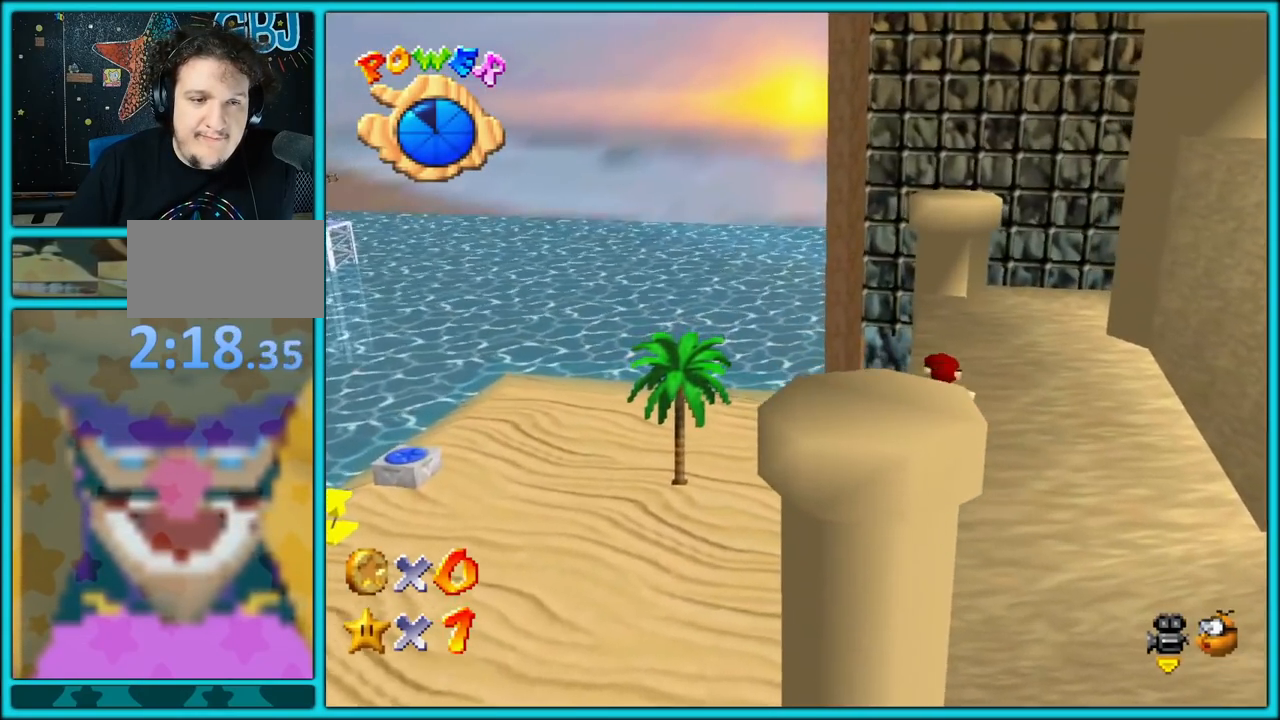
{"buttons": [], "left_stick": "up", "button_events": [[400, "C_LEFT", "down"], [500, "C_LEFT", "up"]]}
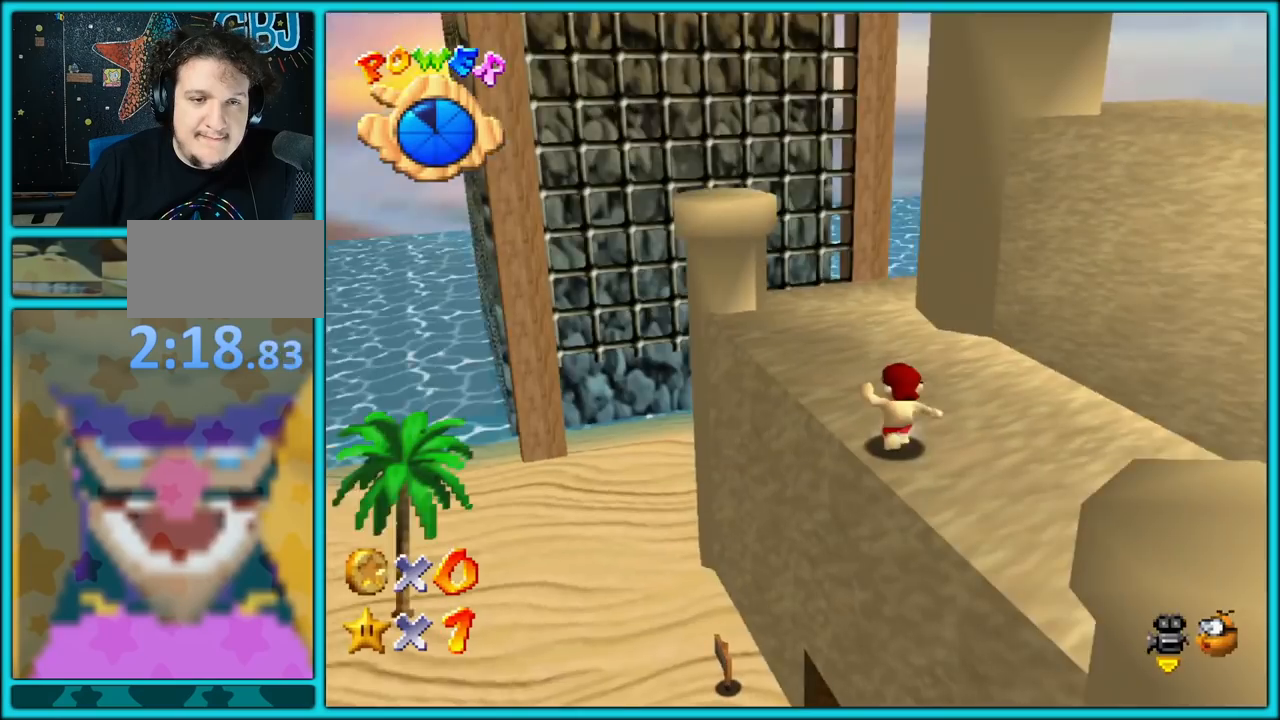
{"buttons": ["C_LEFT"], "left_stick": "up-right", "button_events": [[183, "C_LEFT", "down"], [317, "C_LEFT", "up"], [450, "C_LEFT", "down"]]}
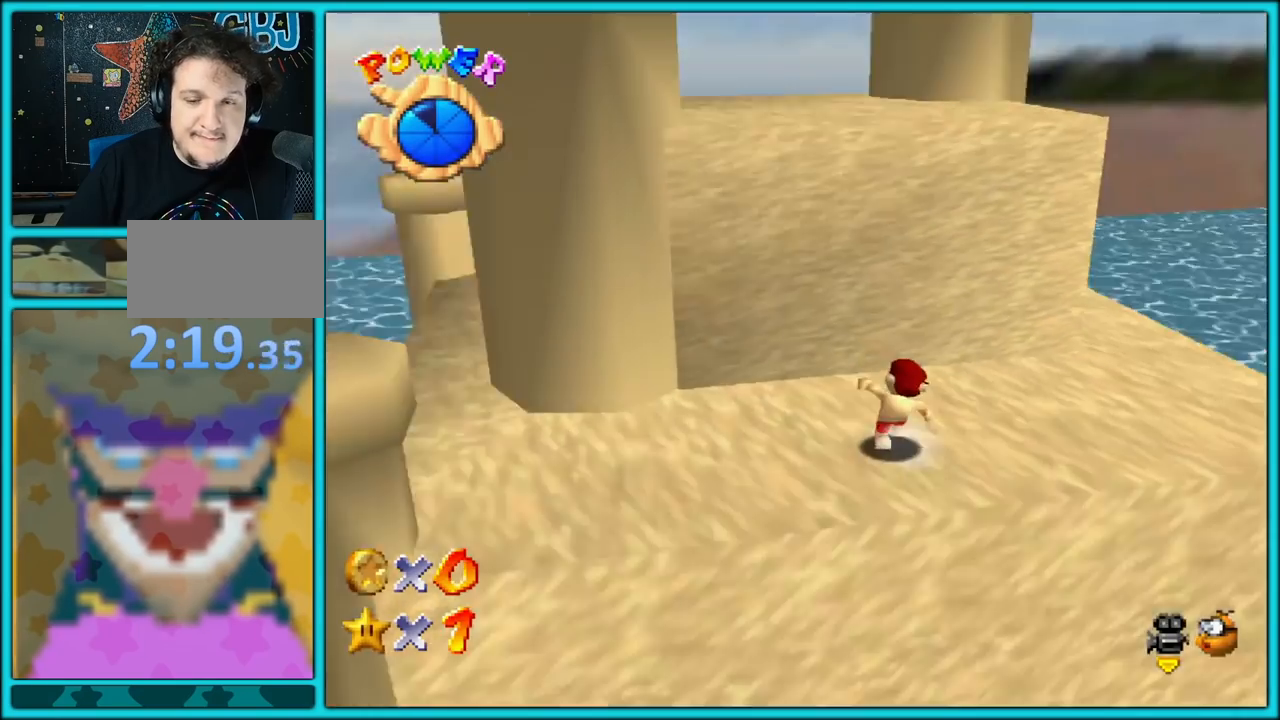
{"buttons": [], "left_stick": "center", "button_events": [[83, "C_LEFT", "up"], [233, "C_LEFT", "down"], [367, "C_LEFT", "up"]]}